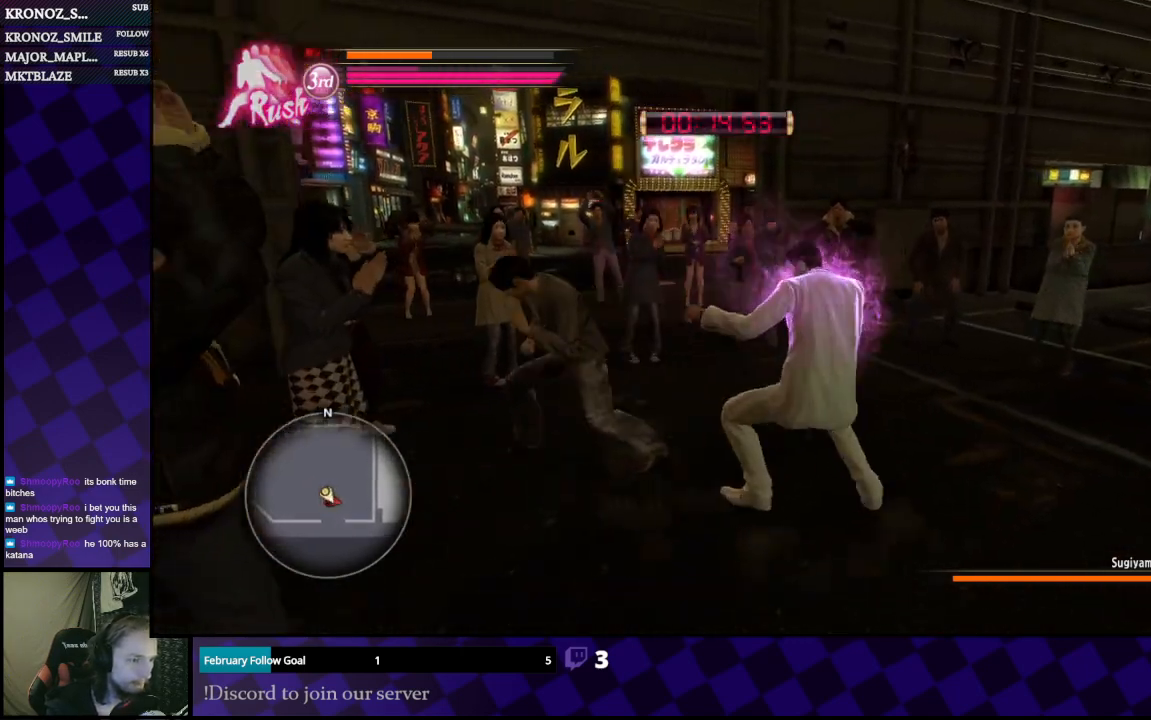
Gameplay with a controller (Xbox layout); each line is a JSON object with the inputs held at the frame after it. "events" lists button and stick changes between this image and that frame as [ms after this image, input, new state], when the widget could be followed in between.
{"buttons": ["L1"], "left_stick": "left", "right_stick": "center", "events": [[67, "left_stick", "right"], [333, "left_stick", "up"], [500, "left_stick", "left"]]}
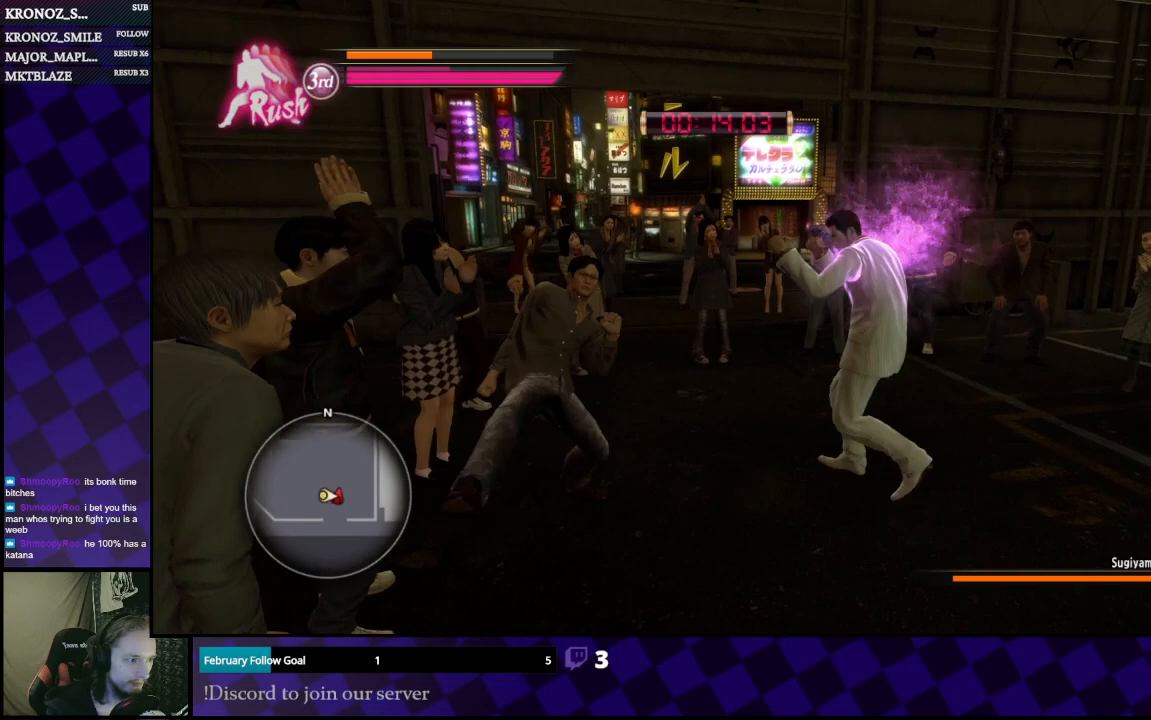
{"buttons": ["L1"], "left_stick": "right", "right_stick": "center", "events": [[100, "left_stick", "down"], [167, "left_stick", "right"], [233, "left_stick", "up"], [300, "left_stick", "left"], [400, "left_stick", "right"]]}
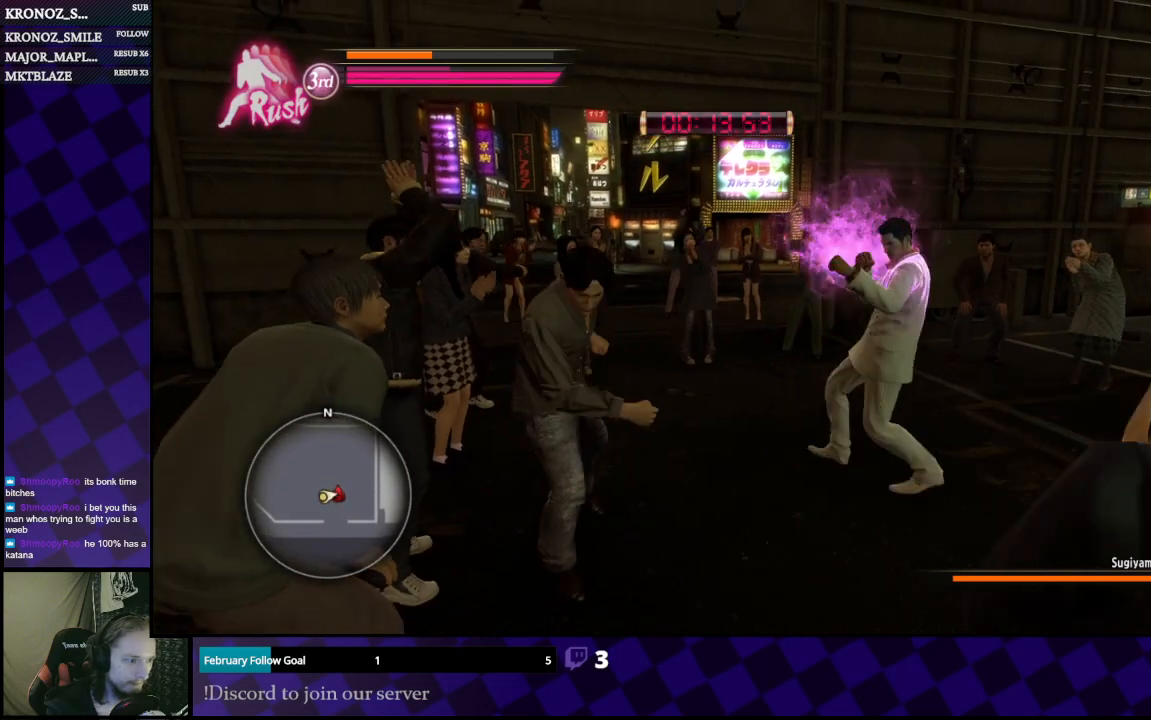
{"buttons": ["L1"], "left_stick": "down", "right_stick": "center", "events": [[200, "left_stick", "up"], [367, "left_stick", "down"]]}
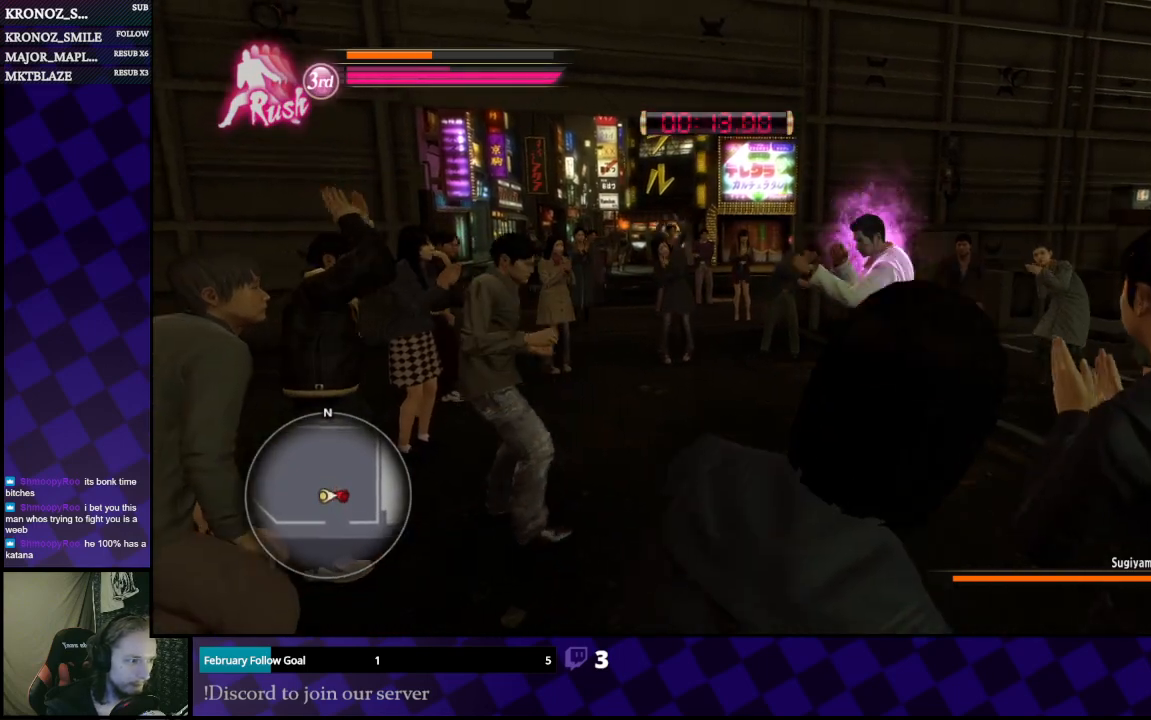
{"buttons": ["L1"], "left_stick": "right", "right_stick": "center", "events": [[33, "left_stick", "right"], [200, "left_stick", "up-left"], [300, "left_stick", "up"], [433, "left_stick", "right"]]}
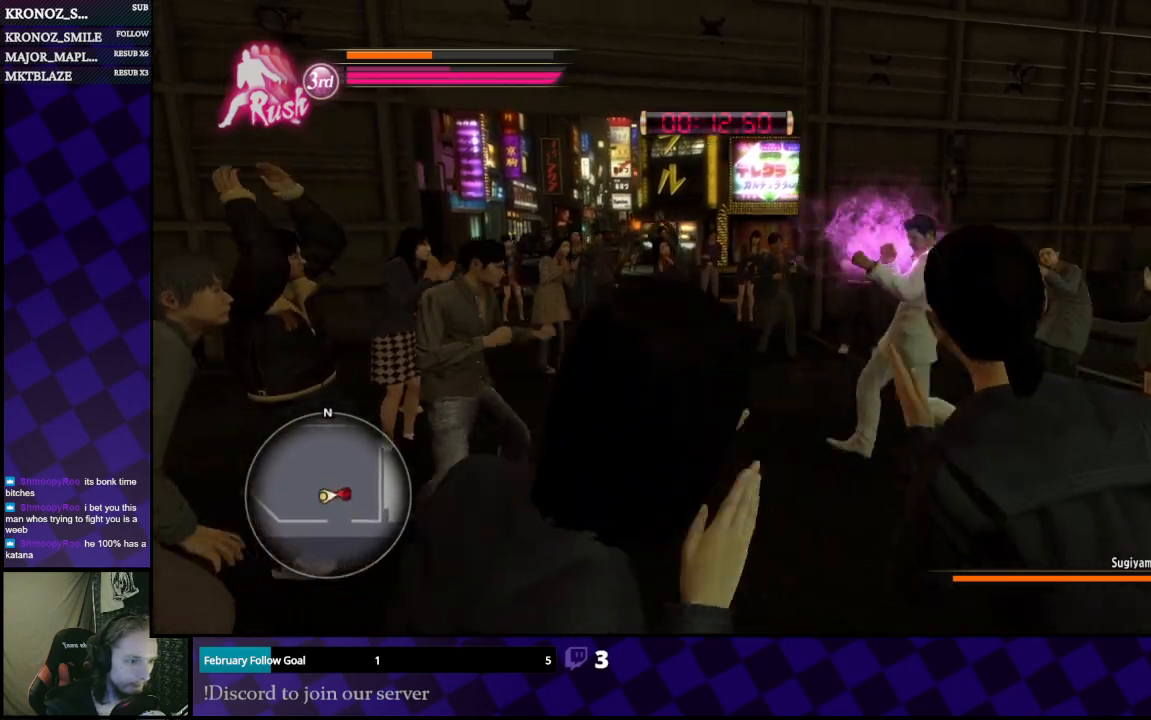
{"buttons": ["L1"], "left_stick": "center", "right_stick": "center", "events": [[167, "left_stick", "up"], [467, "left_stick", "center"]]}
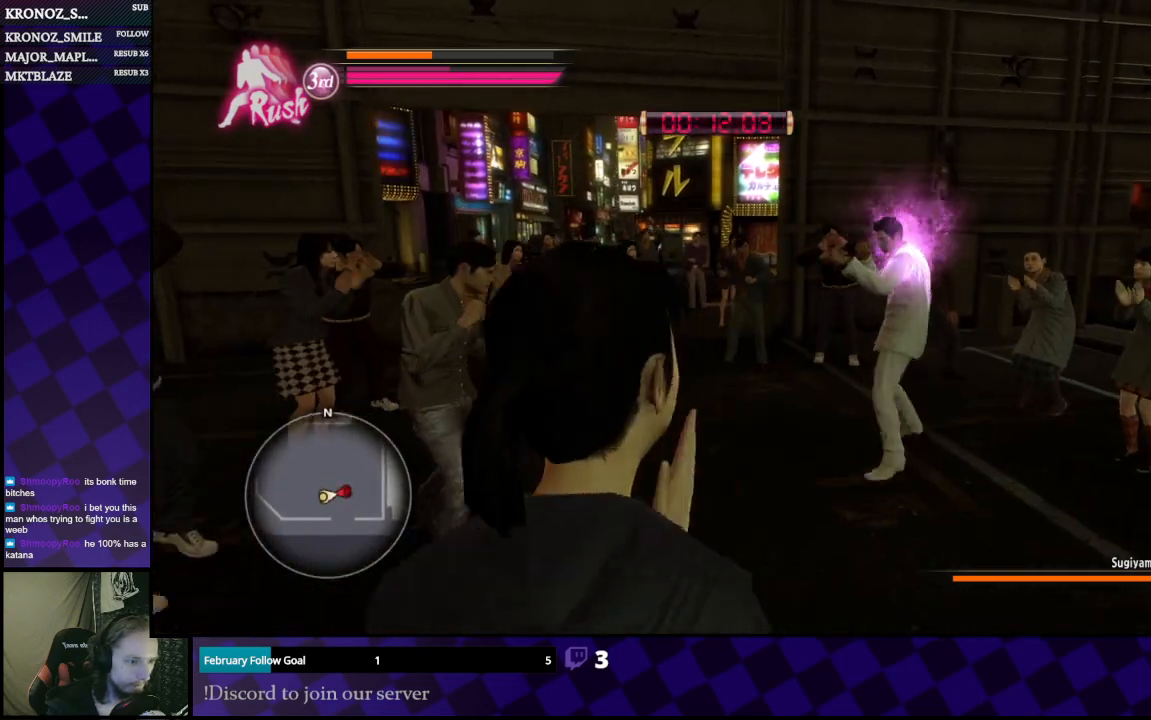
{"buttons": ["L1"], "left_stick": "right", "right_stick": "center", "events": [[333, "left_stick", "right"]]}
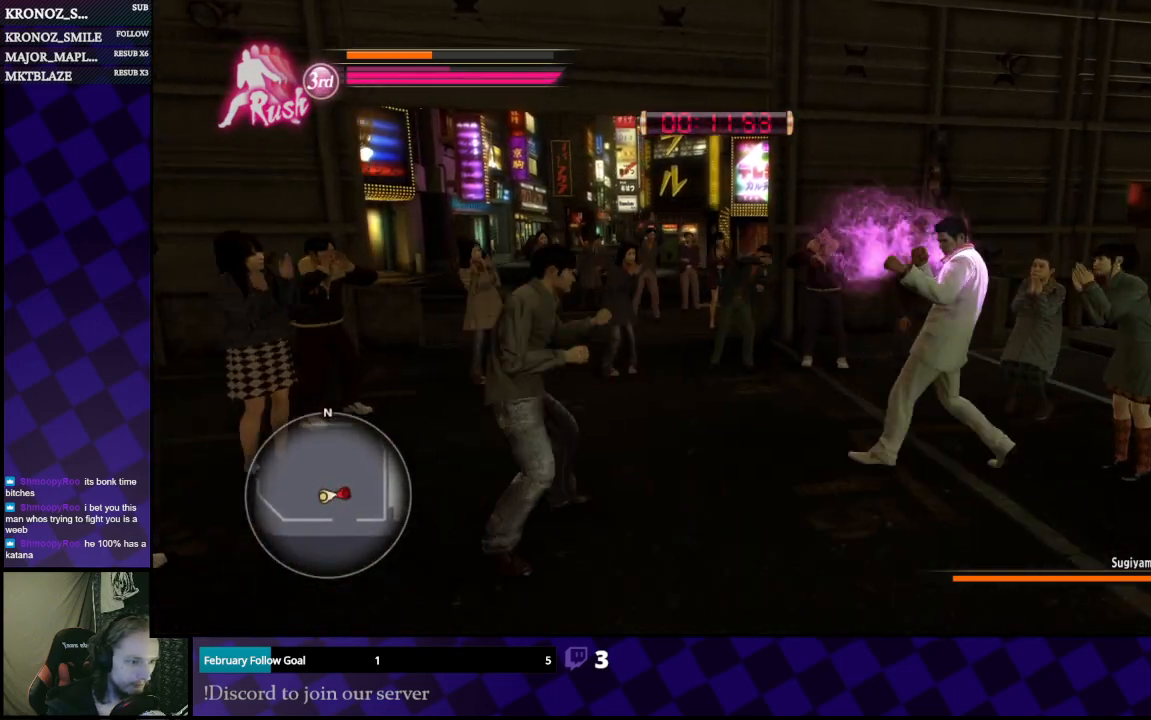
{"buttons": ["A", "L1"], "left_stick": "up-left", "right_stick": "center", "events": [[33, "left_stick", "center"], [267, "left_stick", "down"], [367, "left_stick", "center"], [433, "A", "down"], [433, "left_stick", "up-left"]]}
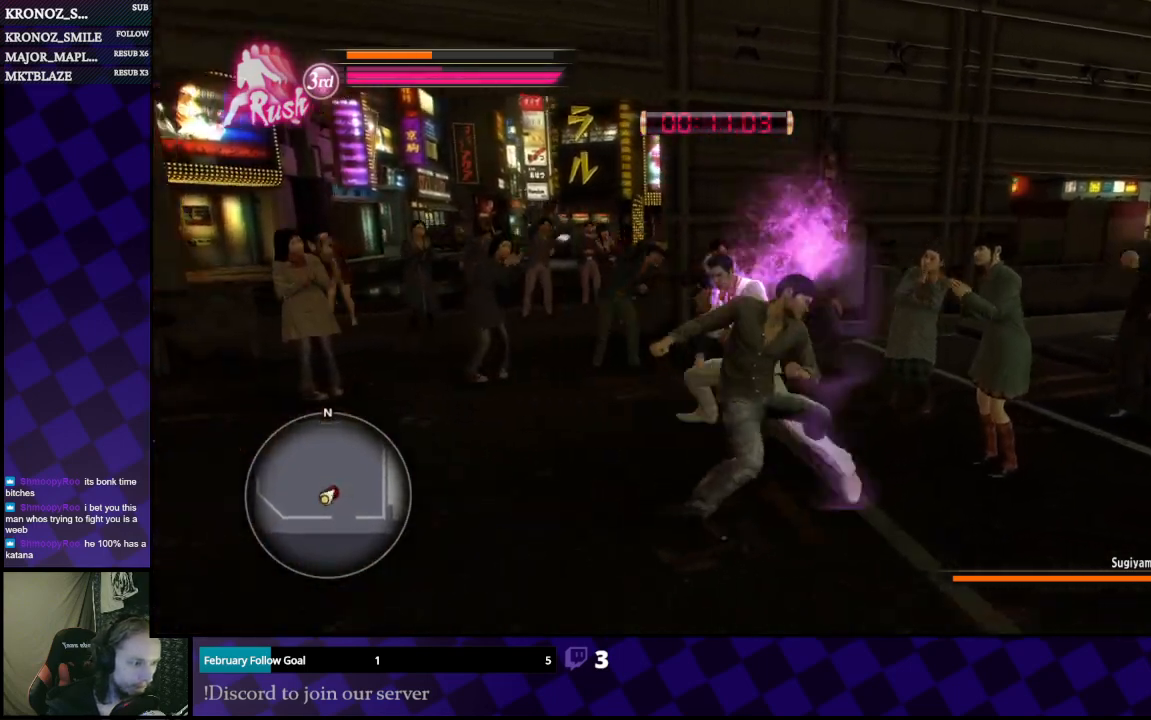
{"buttons": ["L1"], "left_stick": "down", "right_stick": "center", "events": [[33, "A", "up"], [167, "left_stick", "down"]]}
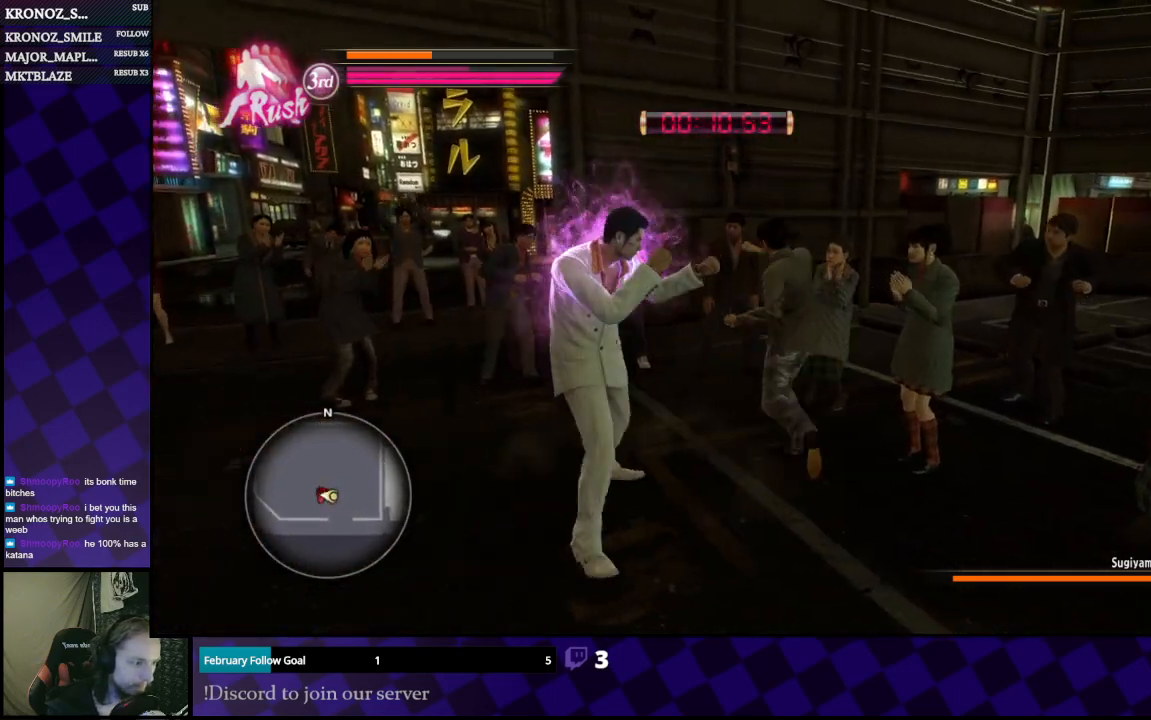
{"buttons": ["L1"], "left_stick": "up", "right_stick": "center", "events": [[67, "A", "down"], [133, "A", "up"], [233, "left_stick", "right"], [433, "left_stick", "up"]]}
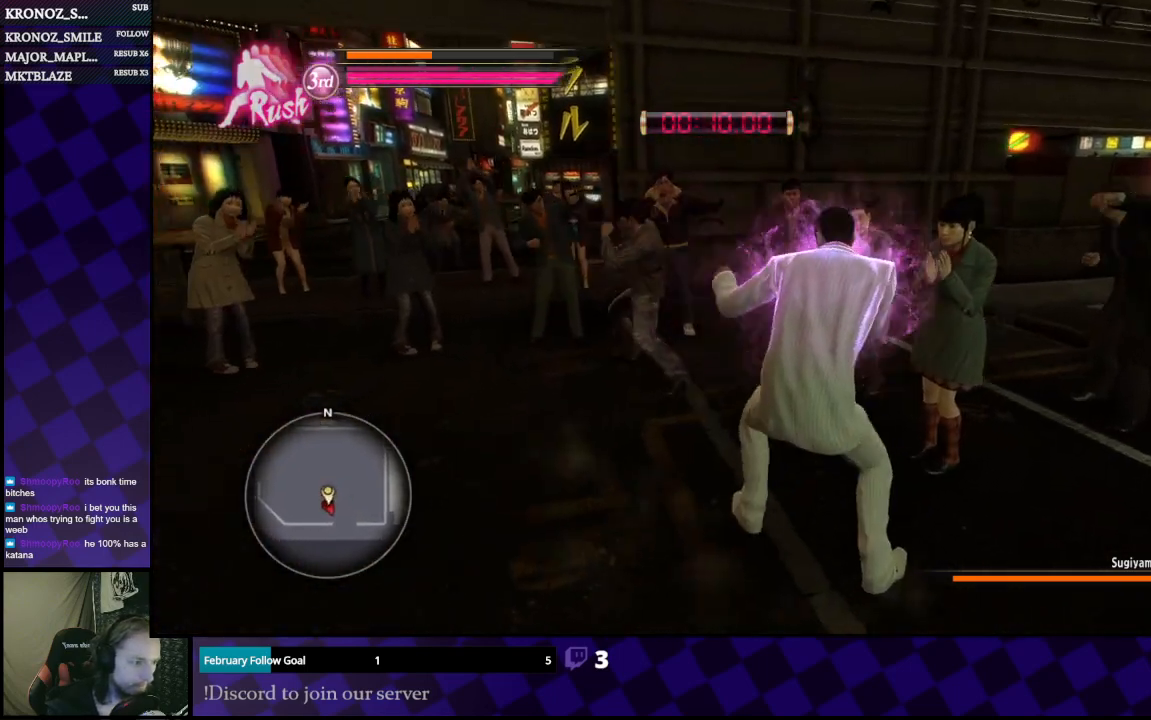
{"buttons": ["L1"], "left_stick": "up", "right_stick": "center", "events": []}
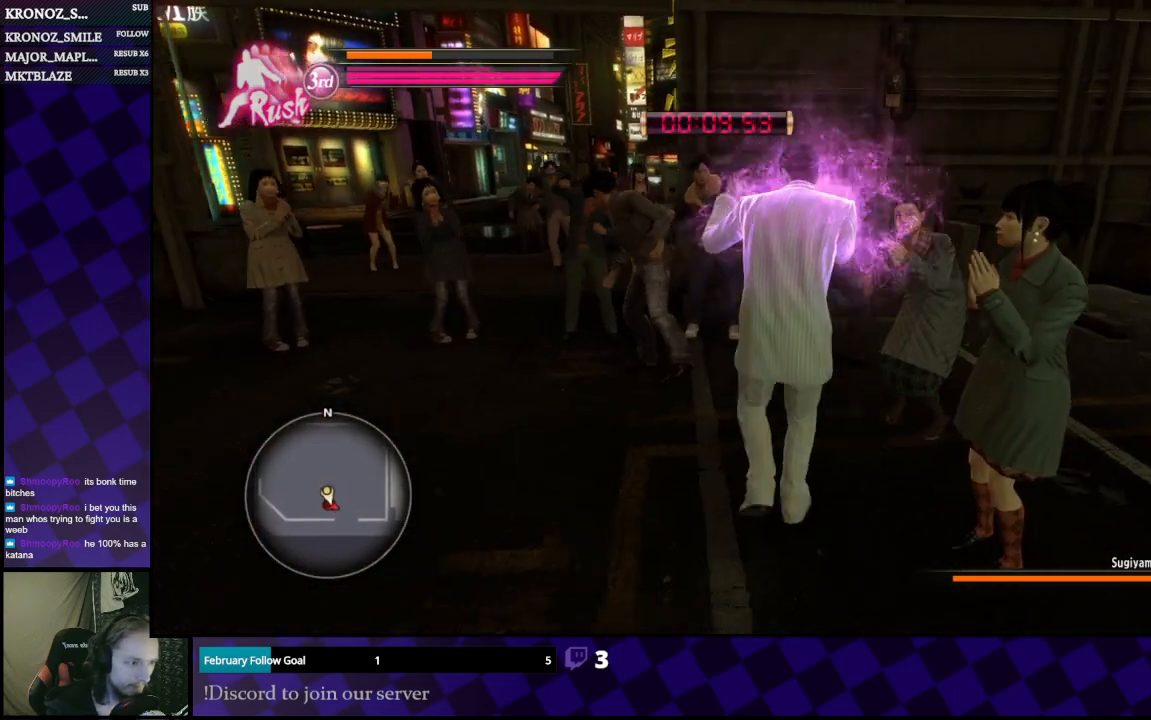
{"buttons": ["L1"], "left_stick": "left", "right_stick": "center", "events": [[100, "left_stick", "down-left"], [467, "left_stick", "left"]]}
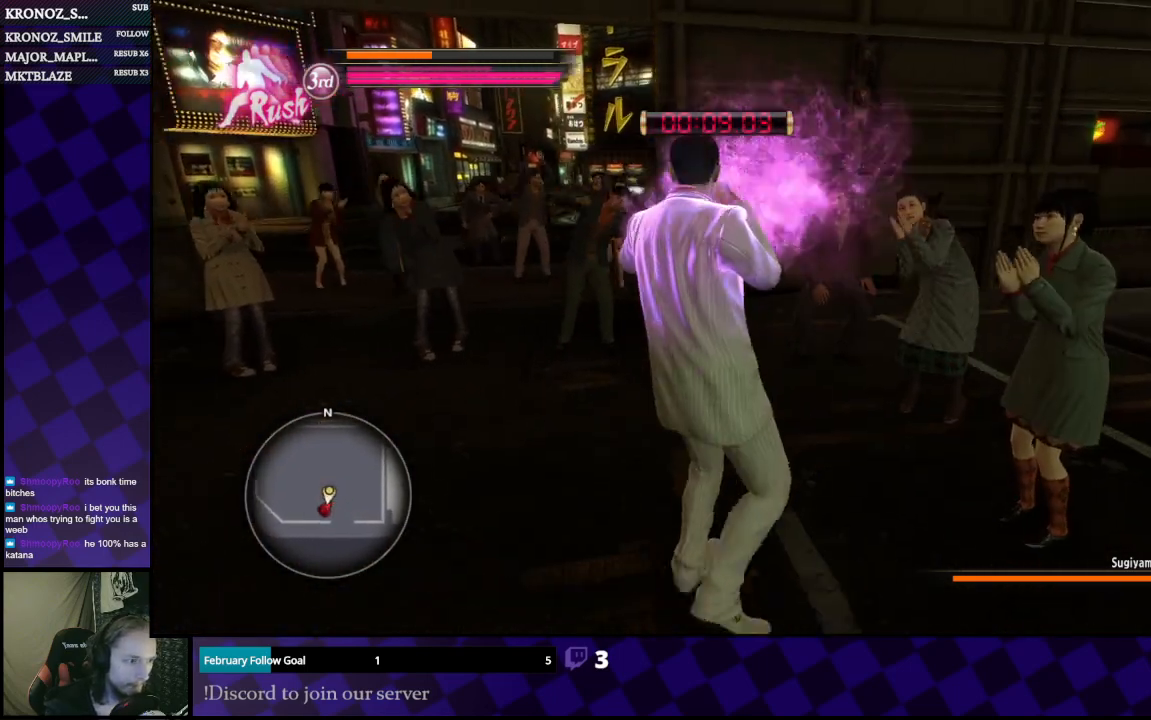
{"buttons": ["L1"], "left_stick": "left", "right_stick": "center", "events": []}
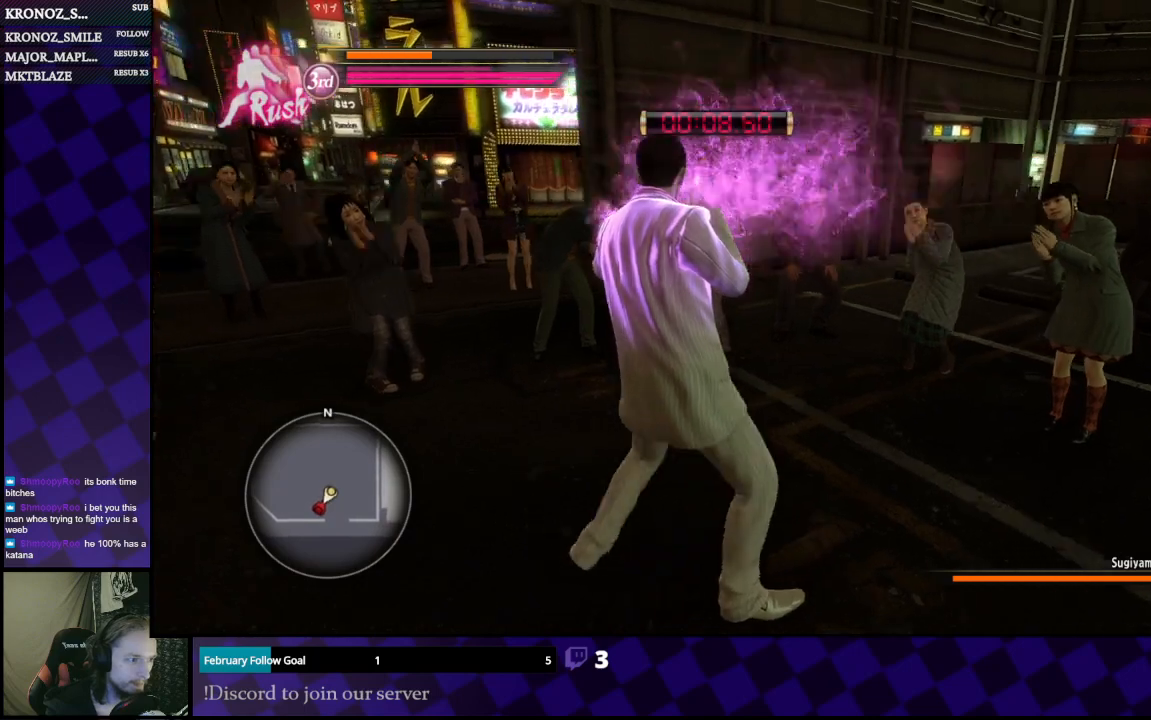
{"buttons": ["L1"], "left_stick": "down", "right_stick": "center", "events": [[33, "left_stick", "down-left"], [333, "left_stick", "down"]]}
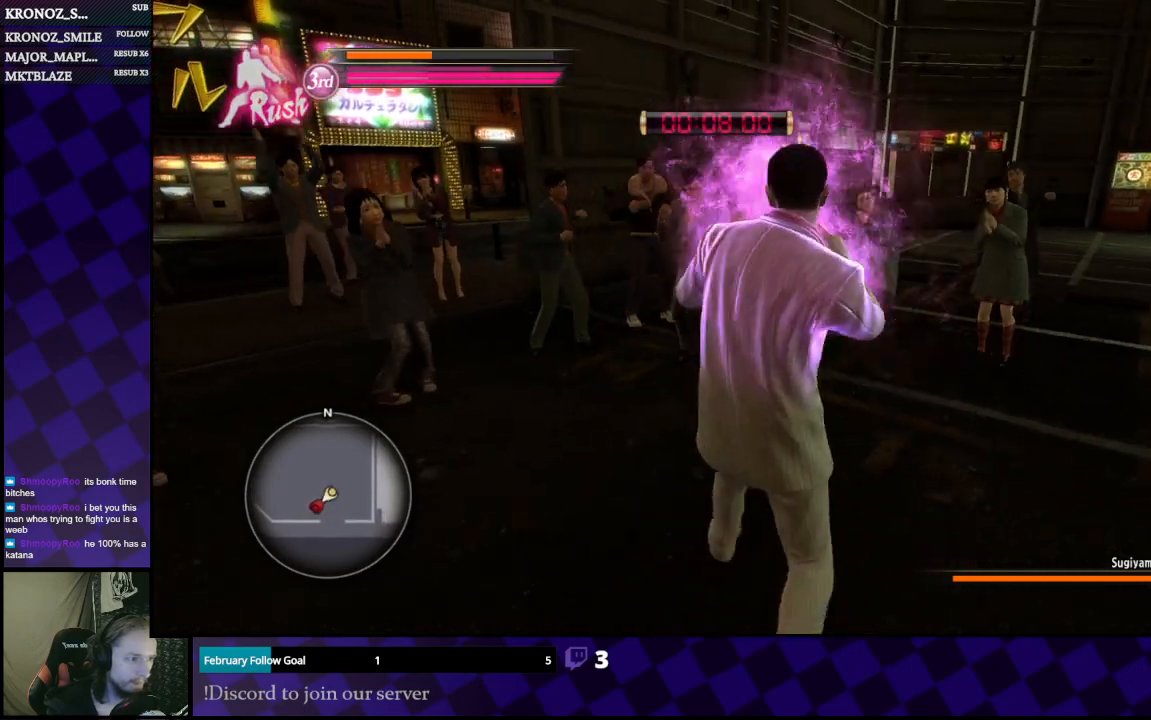
{"buttons": ["L1"], "left_stick": "right", "right_stick": "center", "events": [[67, "left_stick", "right"]]}
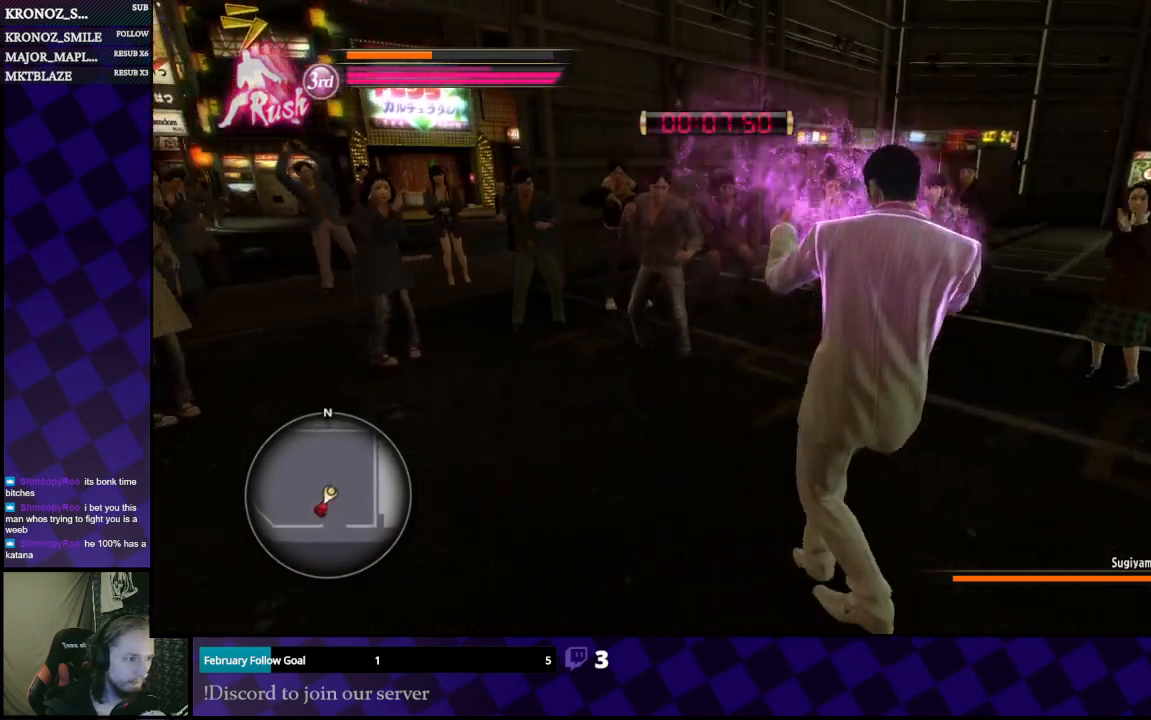
{"buttons": ["L1"], "left_stick": "down-left", "right_stick": "center", "events": [[200, "left_stick", "down"], [500, "left_stick", "down-left"]]}
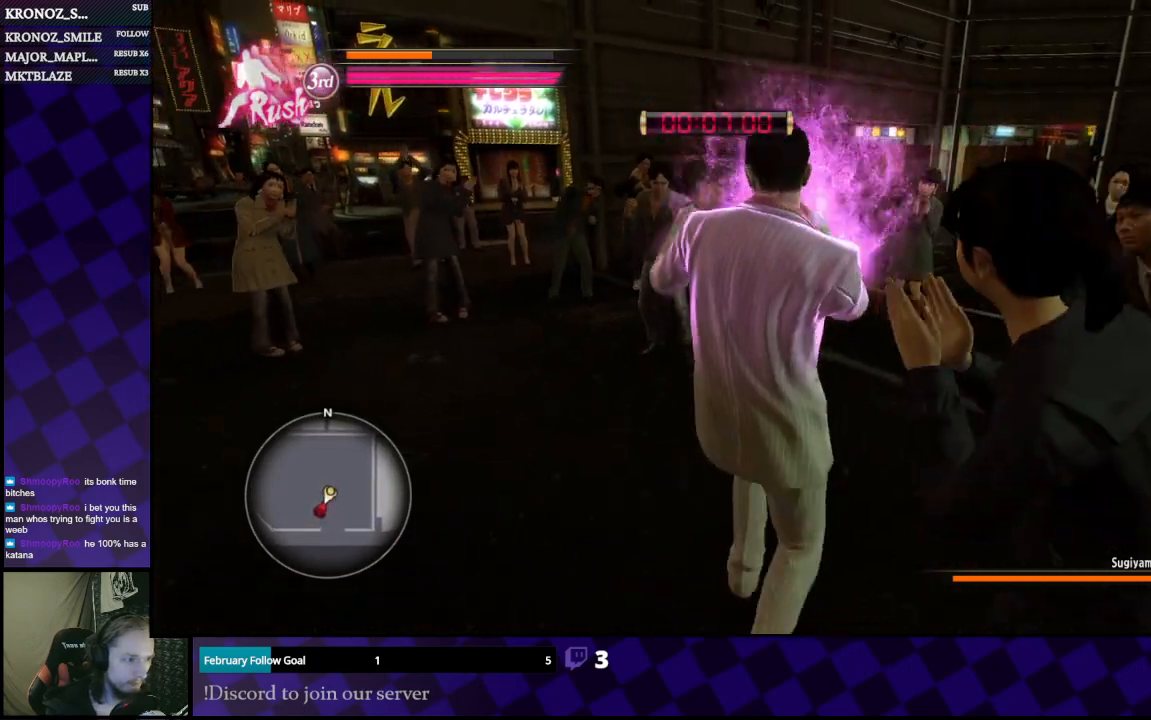
{"buttons": ["L1"], "left_stick": "left", "right_stick": "center", "events": [[100, "left_stick", "left"]]}
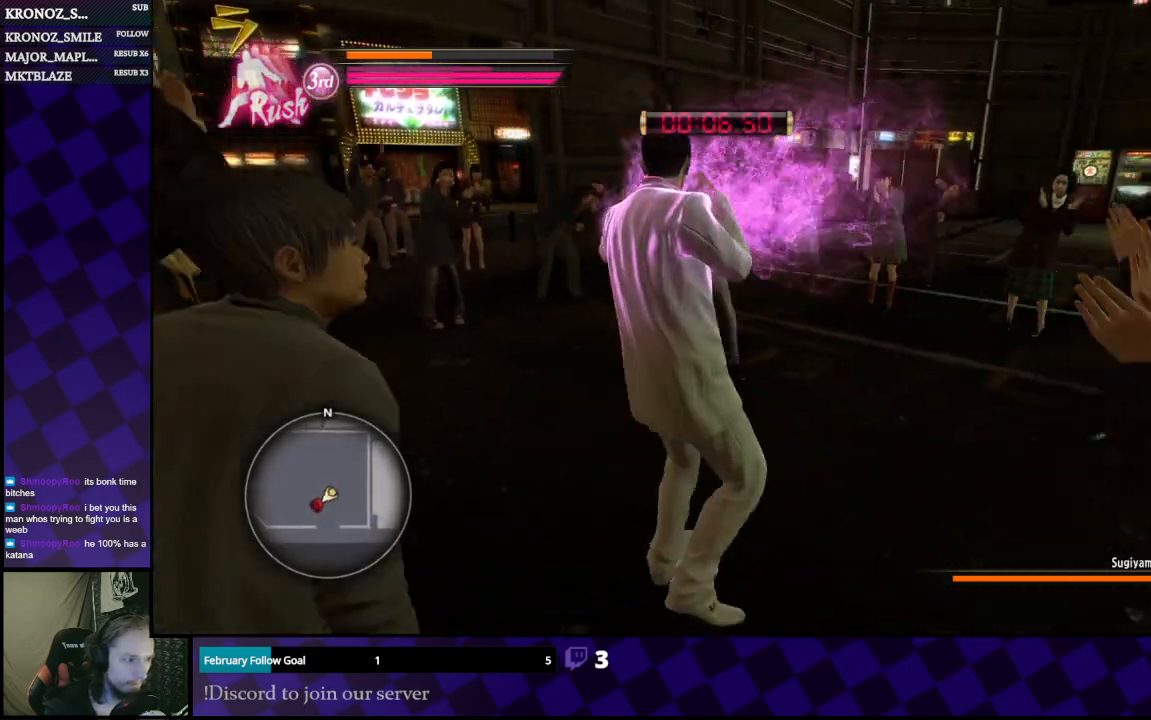
{"buttons": ["A", "L1"], "left_stick": "left", "right_stick": "center", "events": [[433, "A", "down"]]}
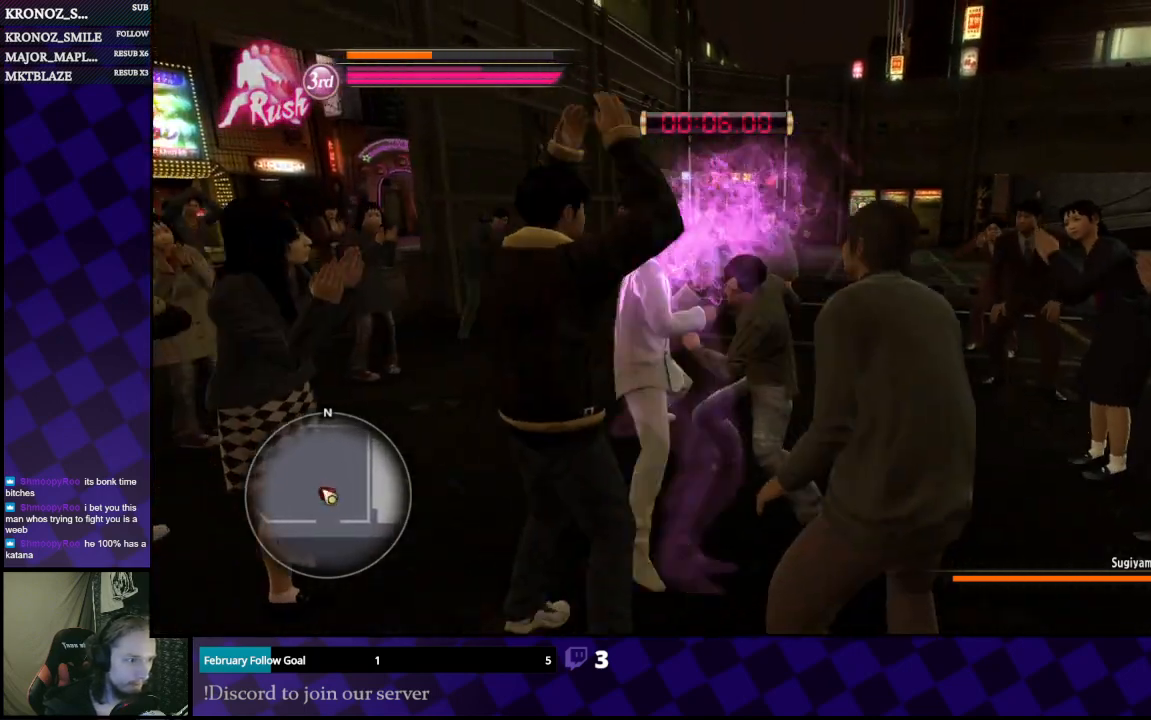
{"buttons": ["A", "L1"], "left_stick": "up", "right_stick": "center", "events": [[133, "A", "up"], [400, "A", "down"], [400, "left_stick", "up"]]}
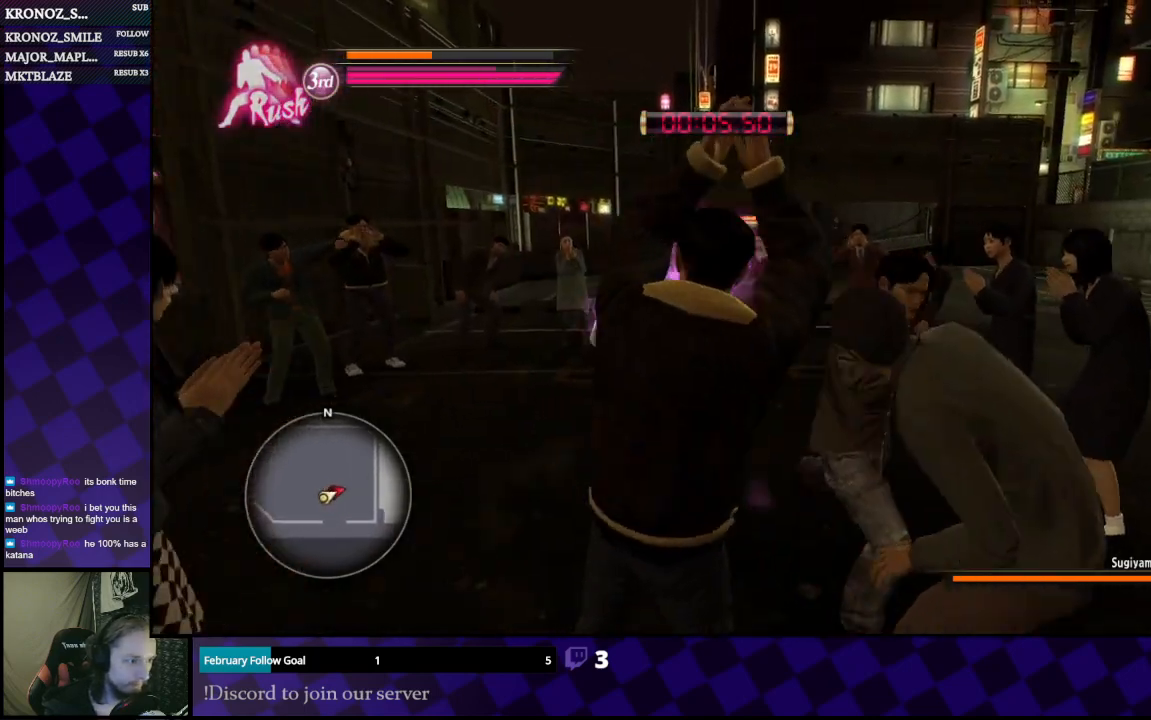
{"buttons": ["L1"], "left_stick": "up-left", "right_stick": "center", "events": [[33, "A", "up"], [233, "left_stick", "up-left"]]}
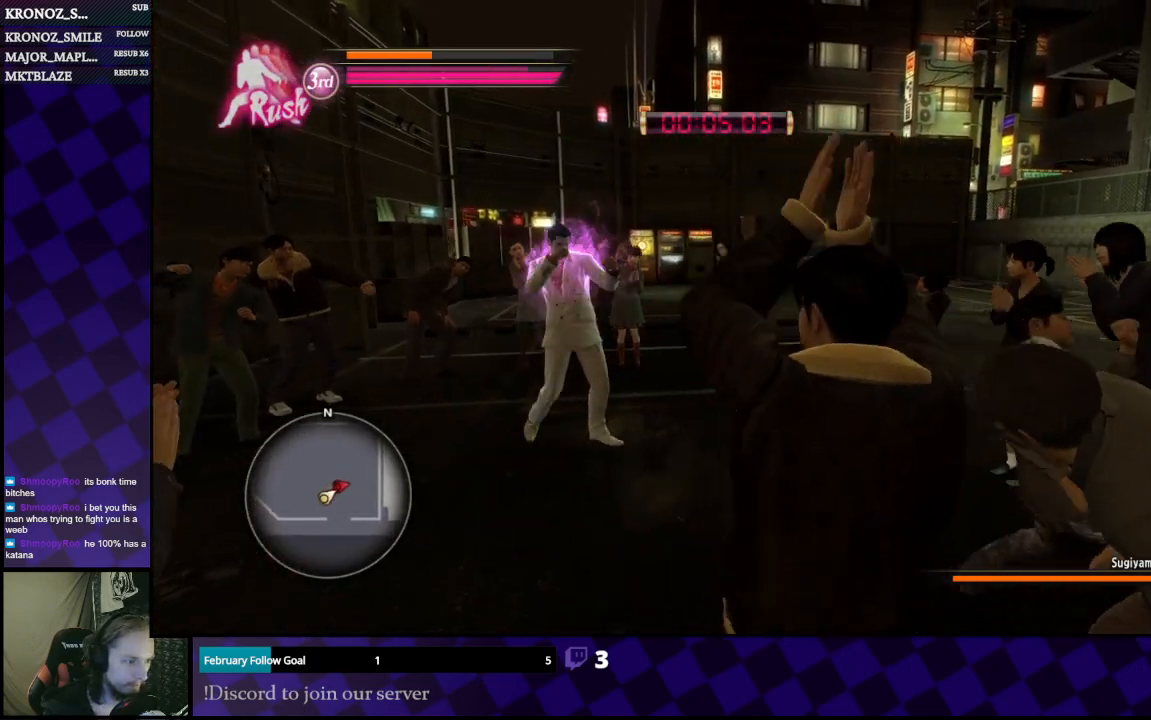
{"buttons": ["L1"], "left_stick": "down", "right_stick": "center", "events": [[100, "left_stick", "center"], [433, "left_stick", "down"]]}
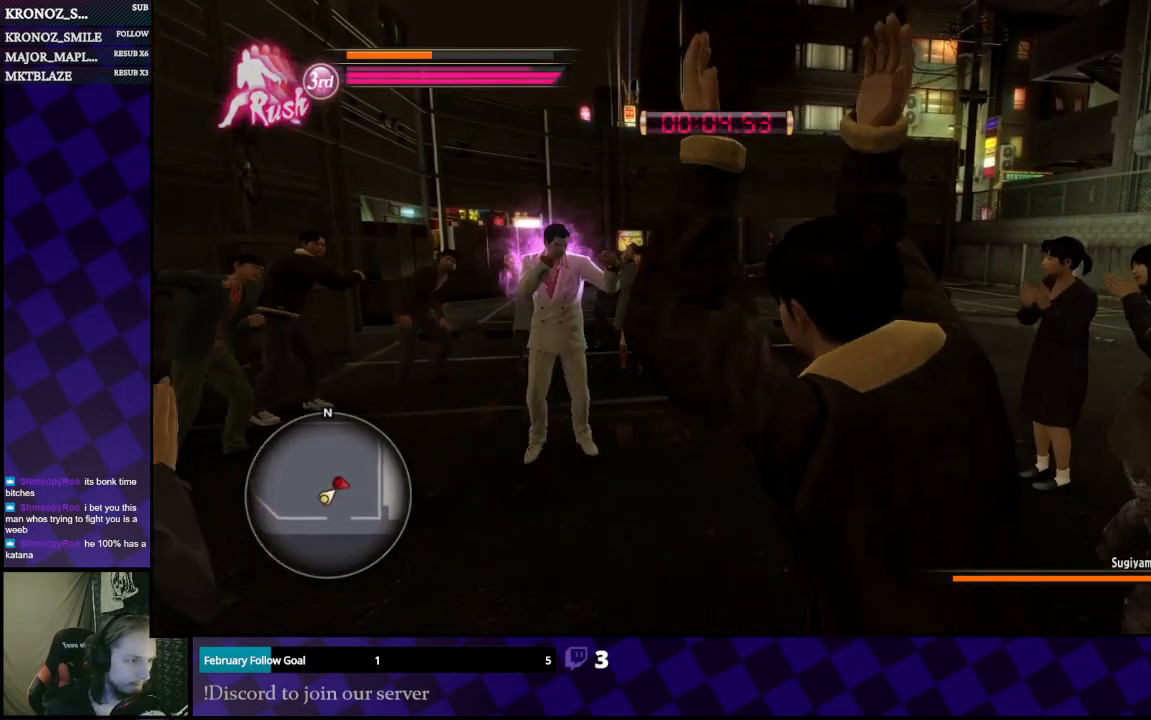
{"buttons": ["L1"], "left_stick": "up", "right_stick": "center", "events": [[133, "left_stick", "right"], [200, "left_stick", "up"], [267, "left_stick", "left"], [333, "left_stick", "down"], [400, "left_stick", "right"], [500, "left_stick", "up"]]}
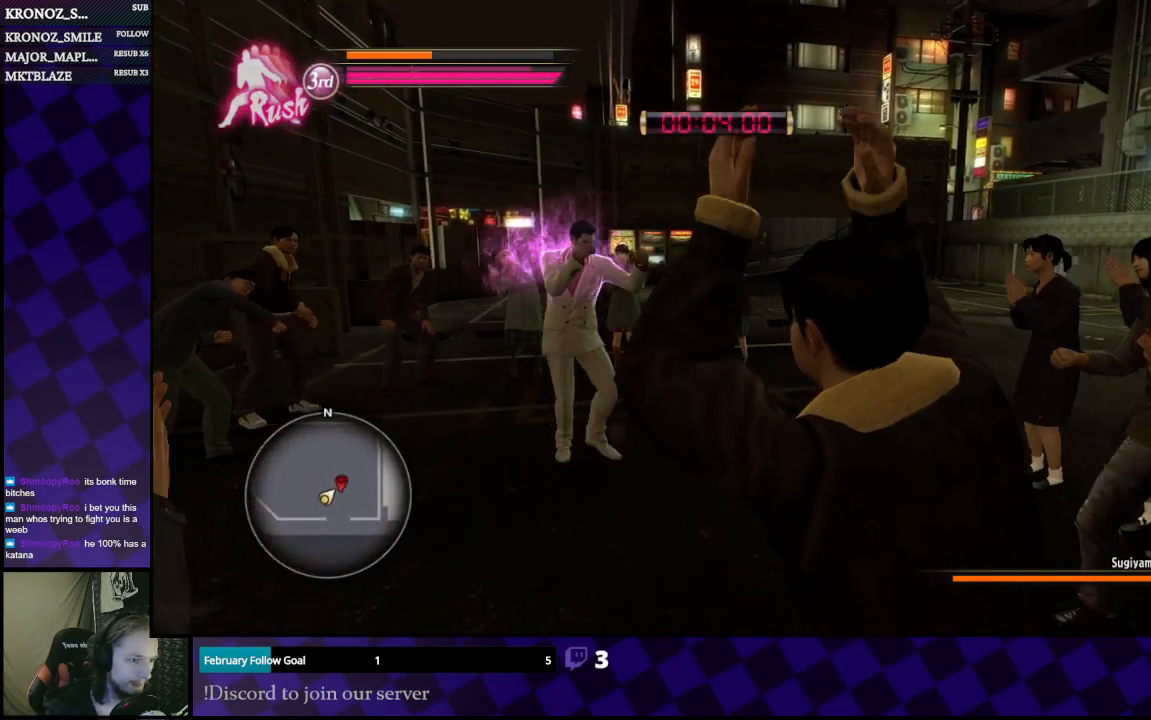
{"buttons": ["L1"], "left_stick": "right", "right_stick": "center", "events": [[67, "left_stick", "left"], [200, "left_stick", "right"], [333, "left_stick", "left"], [467, "left_stick", "right"]]}
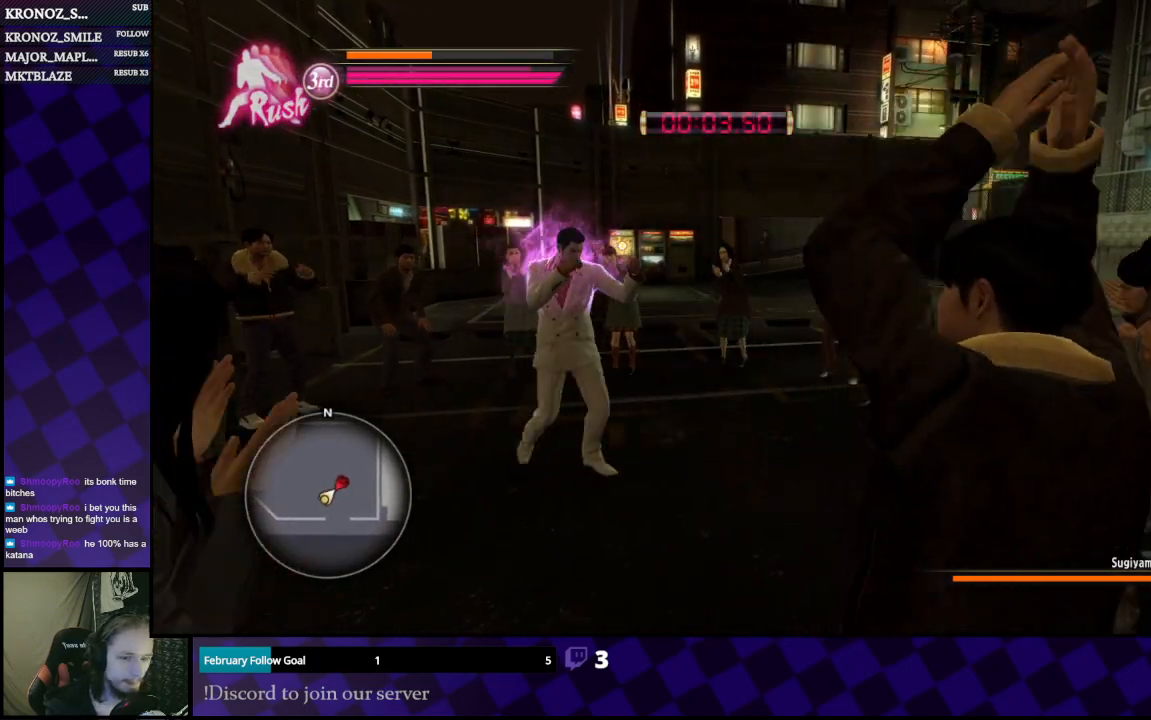
{"buttons": ["L1"], "left_stick": "left", "right_stick": "center", "events": [[33, "left_stick", "up-right"], [133, "left_stick", "up-left"], [233, "left_stick", "down"], [300, "left_stick", "right"], [367, "left_stick", "up"], [433, "left_stick", "left"]]}
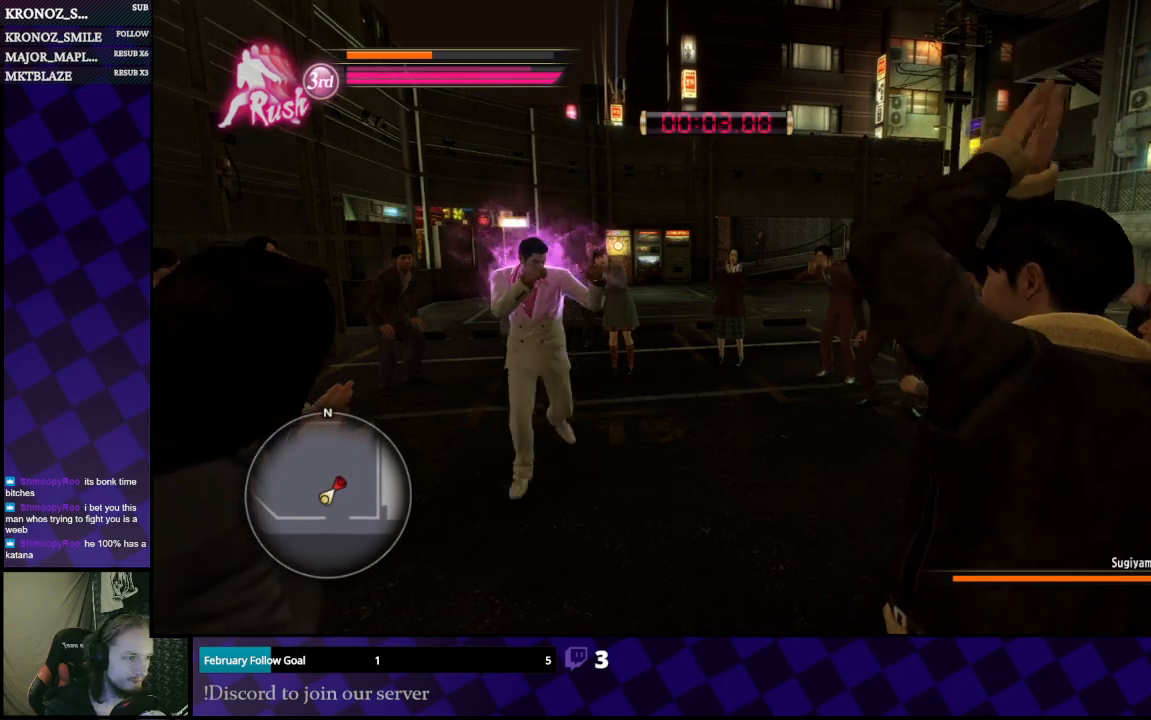
{"buttons": ["L1"], "left_stick": "up", "right_stick": "center", "events": [[33, "left_stick", "down-right"], [100, "left_stick", "up"], [167, "left_stick", "left"], [267, "left_stick", "down"], [333, "left_stick", "right"], [433, "left_stick", "up"]]}
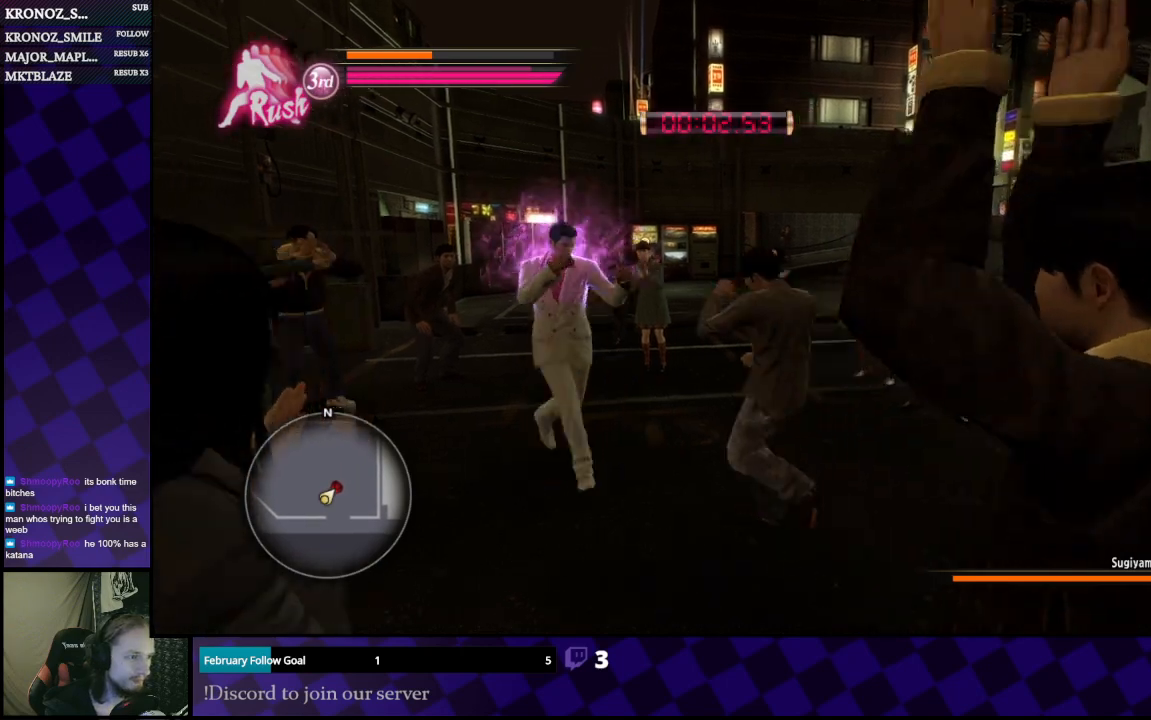
{"buttons": ["L1"], "left_stick": "left", "right_stick": "center", "events": [[33, "left_stick", "left"]]}
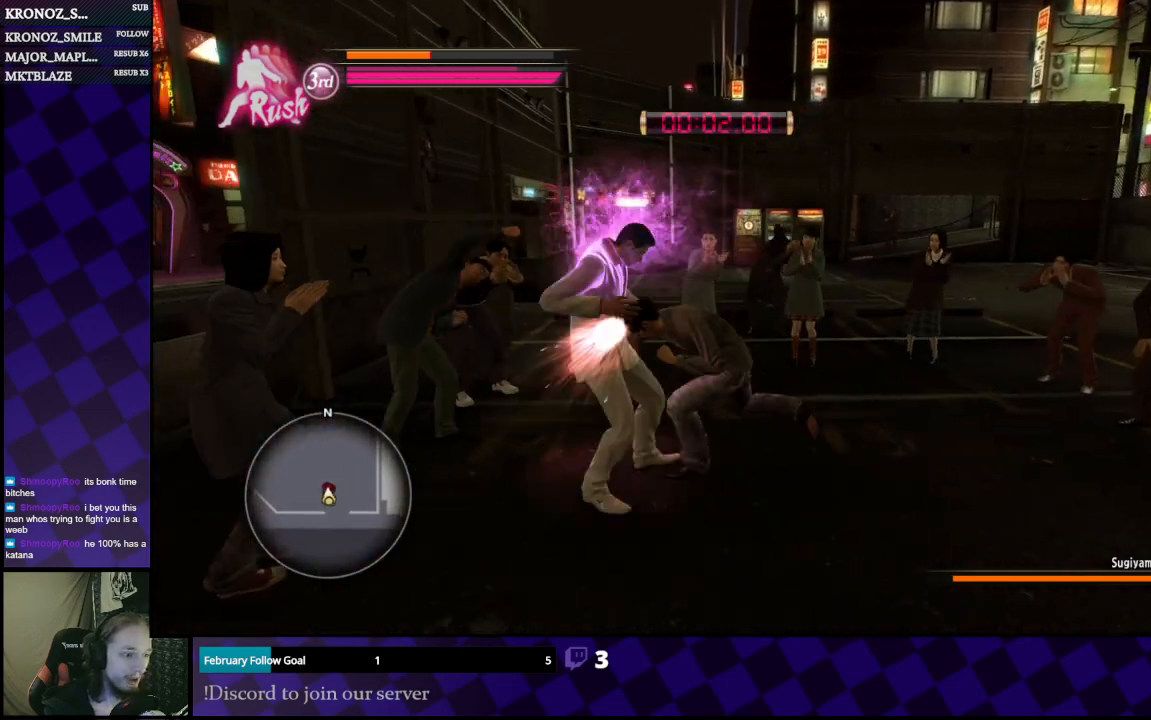
{"buttons": ["L1"], "left_stick": "down", "right_stick": "center", "events": [[33, "A", "down"], [33, "left_stick", "down"], [167, "A", "up"], [400, "A", "down"], [500, "A", "up"]]}
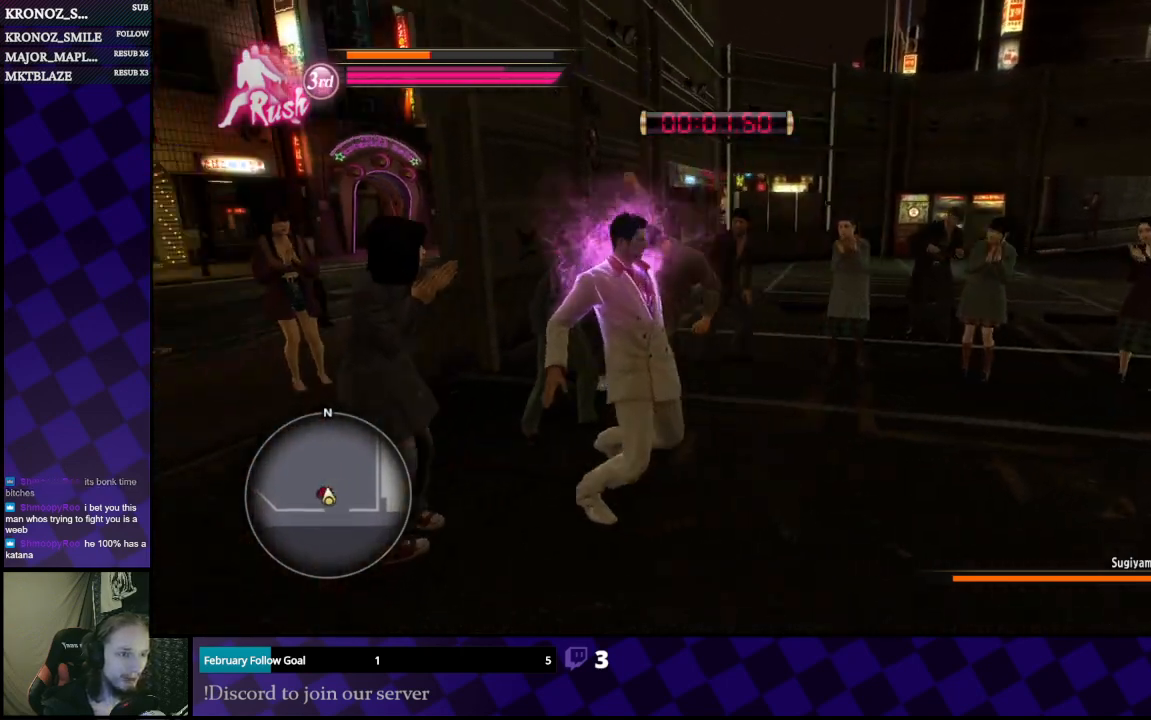
{"buttons": ["A", "L1"], "left_stick": "down", "right_stick": "center", "events": [[167, "A", "down"], [300, "A", "up"], [367, "A", "down"], [467, "A", "up"], [500, "A", "down"]]}
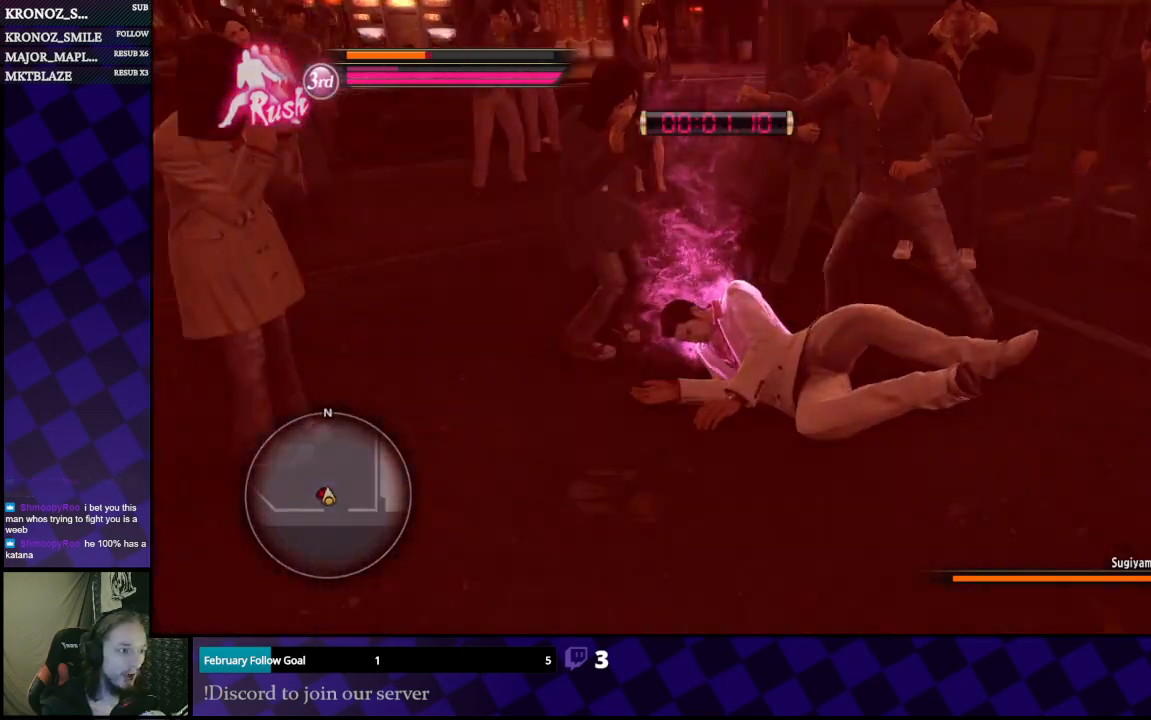
{"buttons": ["L1"], "left_stick": "down", "right_stick": "center", "events": [[133, "A", "up"], [200, "A", "down"], [300, "A", "up"]]}
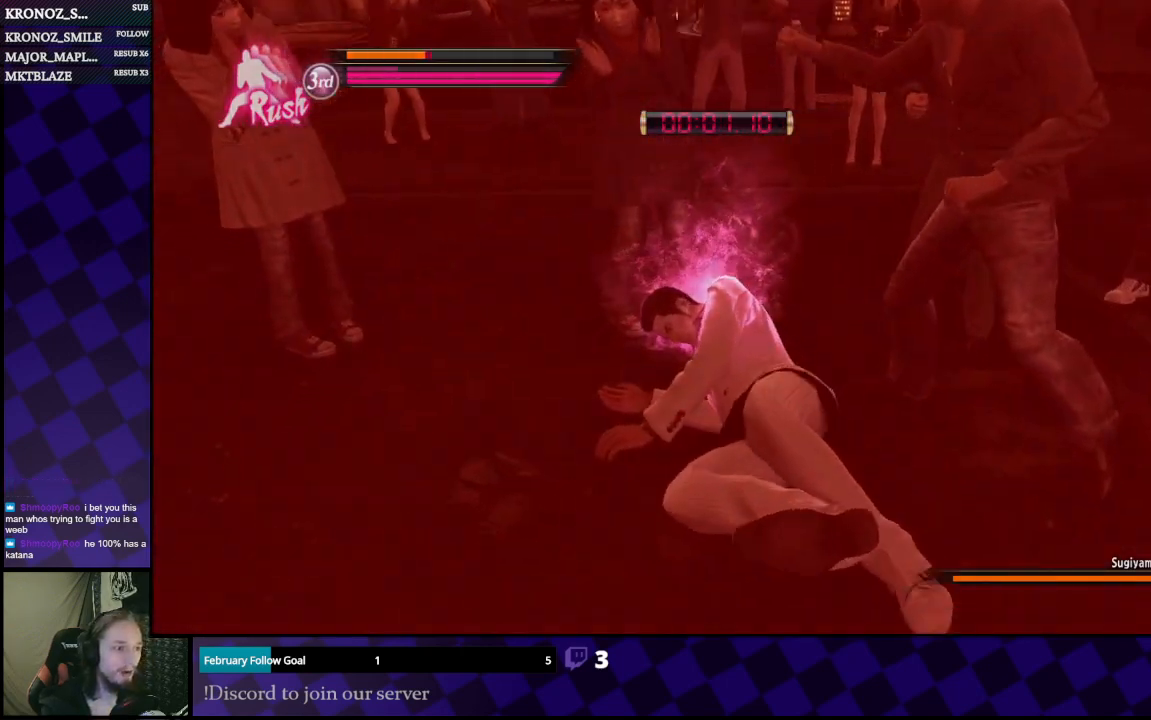
{"buttons": [], "left_stick": "center", "right_stick": "center", "events": [[233, "L1", "up"], [400, "left_stick", "center"]]}